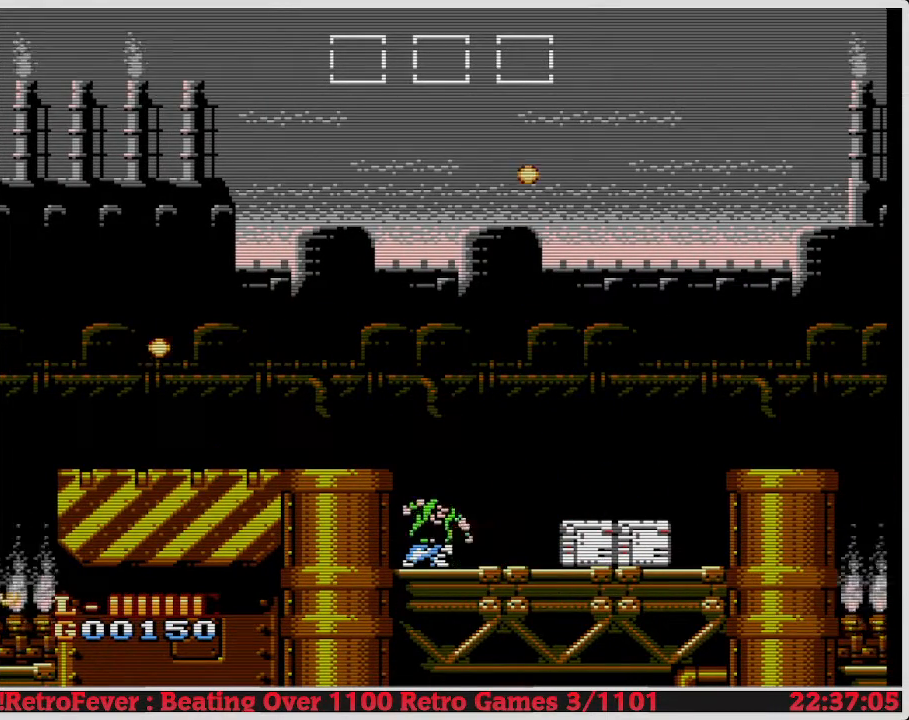
Gameplay with a controller (Nintendo layout); each line is a JSON object with the inputs held at the frame after it. "events" lists button and stick changes between this image and that frame as [ms after this image, input, new state], when the widget could be followed in between. Not read: L3 R3.
{"buttons": ["DPAD_RIGHT"], "events": [[133, "DPAD_DOWN", "up"], [267, "DPAD_RIGHT", "down"]]}
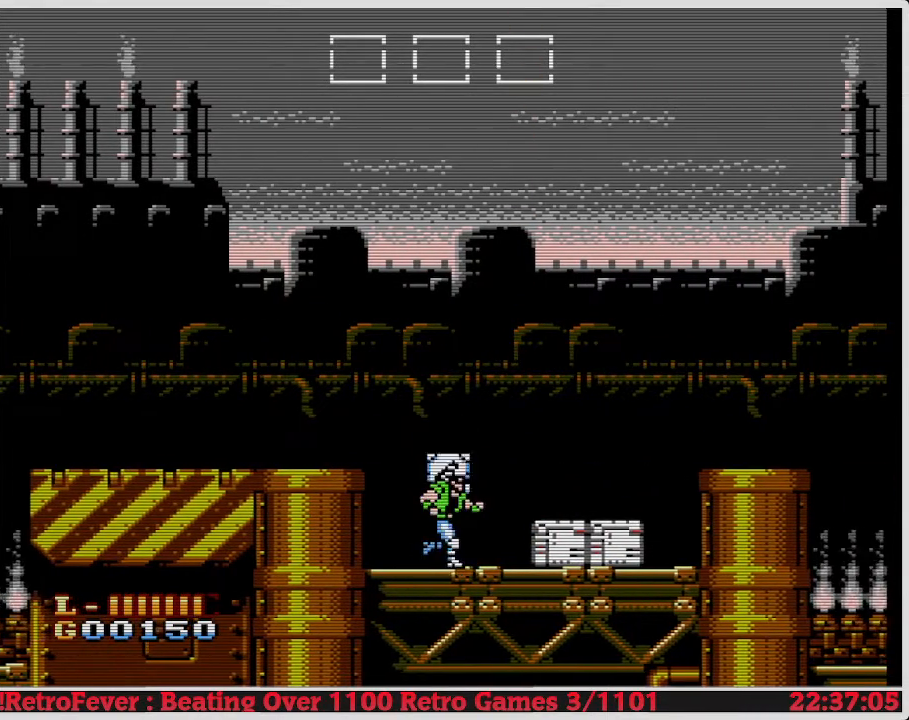
{"buttons": ["DPAD_DOWN"], "events": [[217, "DPAD_RIGHT", "up"], [233, "DPAD_DOWN", "down"], [300, "B", "down"], [417, "B", "up"]]}
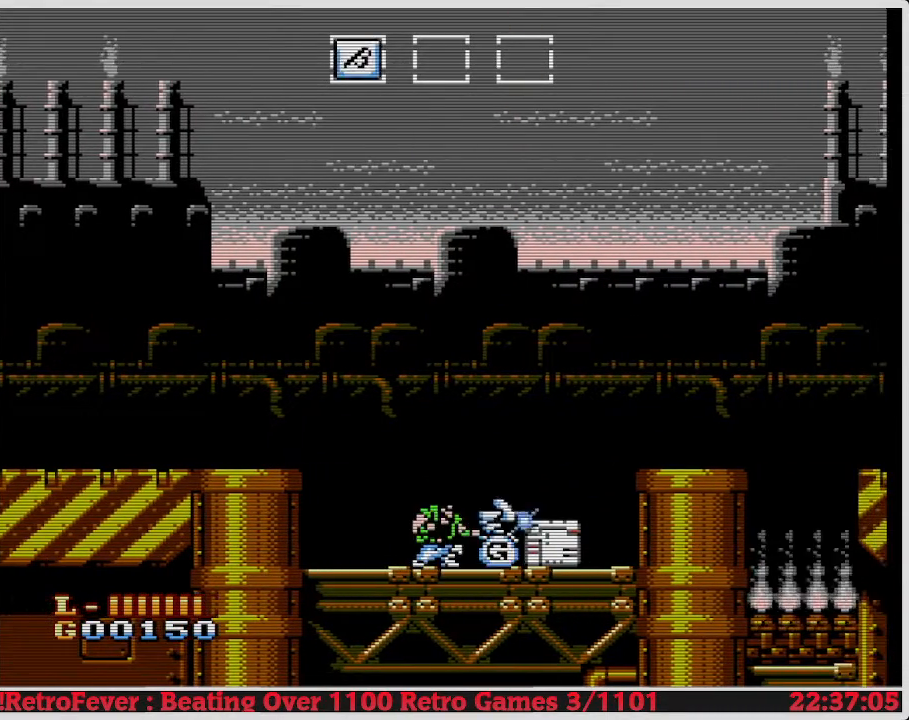
{"buttons": [], "events": [[433, "DPAD_DOWN", "up"]]}
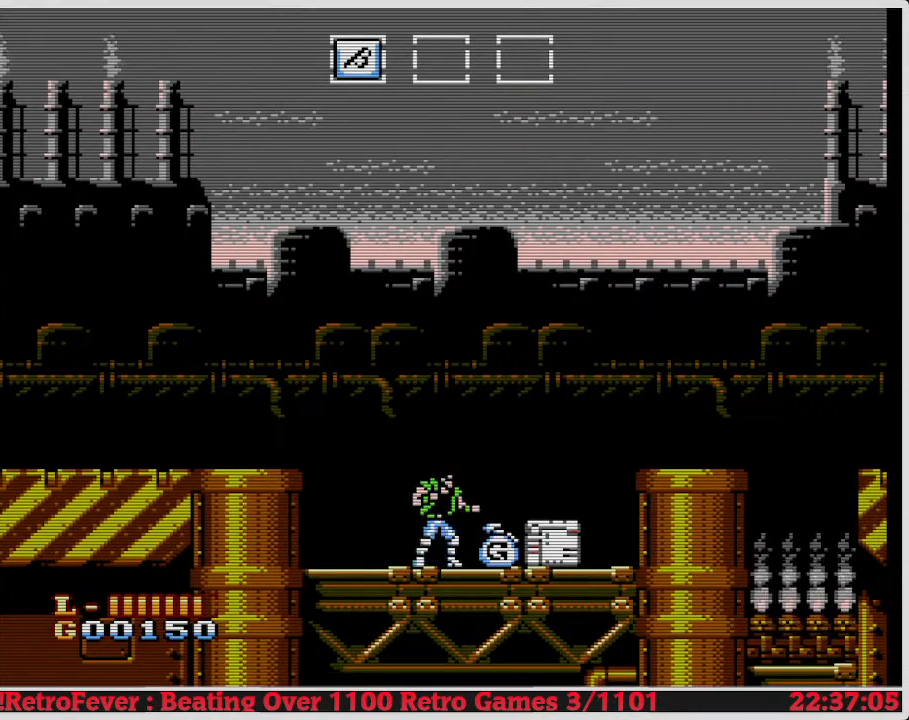
{"buttons": ["A", "DPAD_RIGHT"], "events": [[33, "DPAD_RIGHT", "down"], [200, "A", "down"]]}
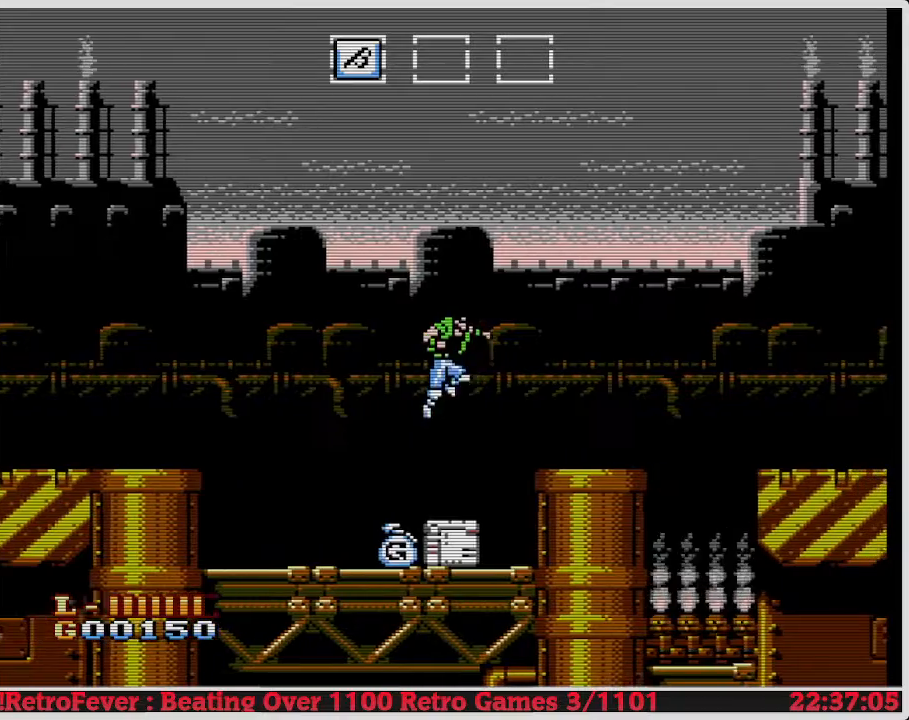
{"buttons": ["DPAD_RIGHT"], "events": [[317, "A", "up"]]}
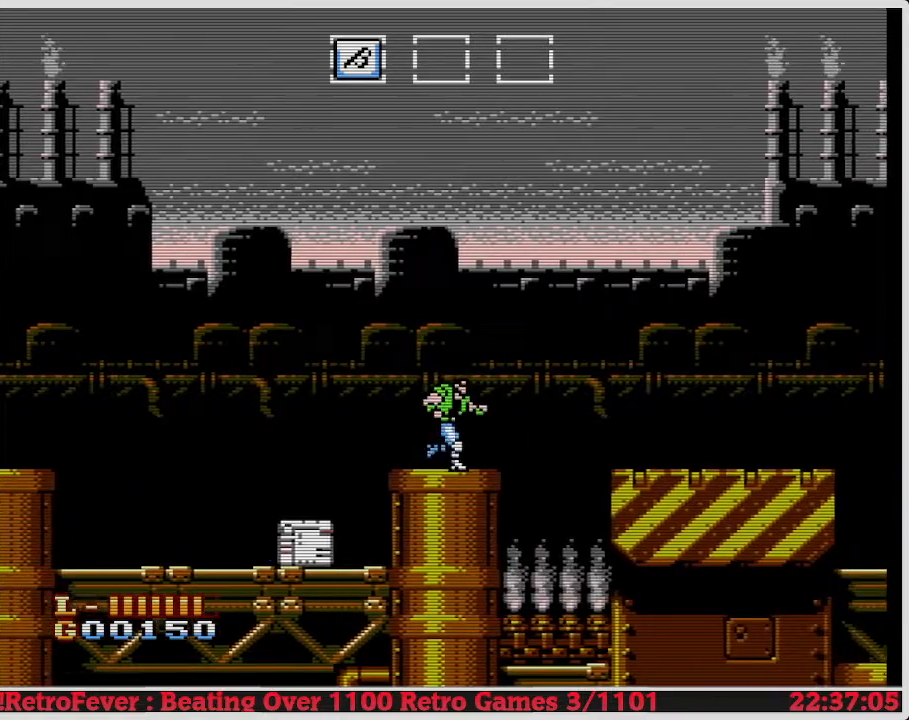
{"buttons": ["A", "DPAD_RIGHT"], "events": [[150, "A", "down"]]}
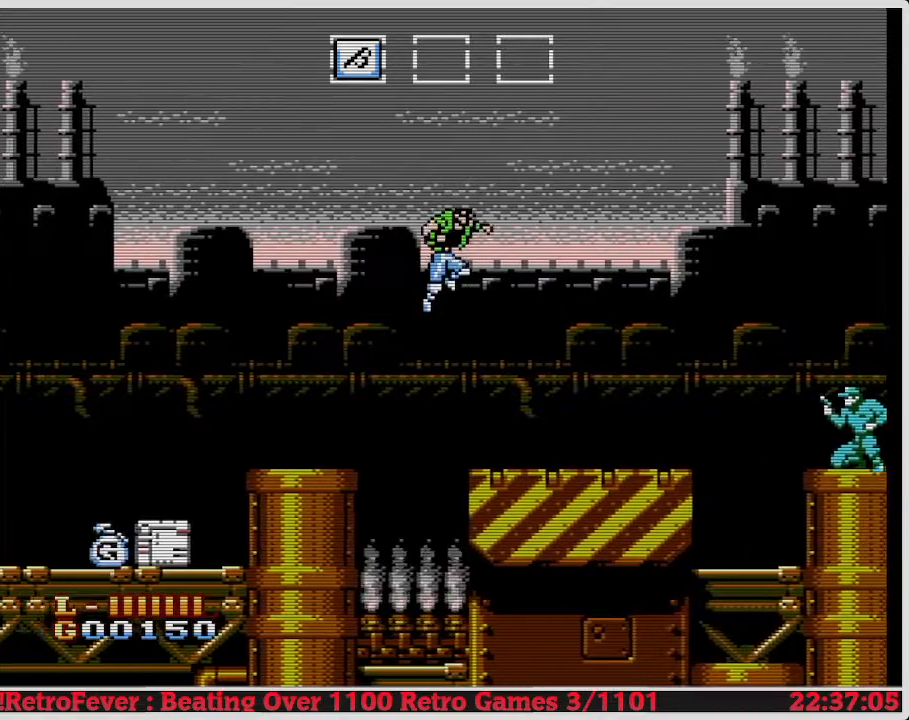
{"buttons": ["DPAD_RIGHT"], "events": [[50, "A", "up"]]}
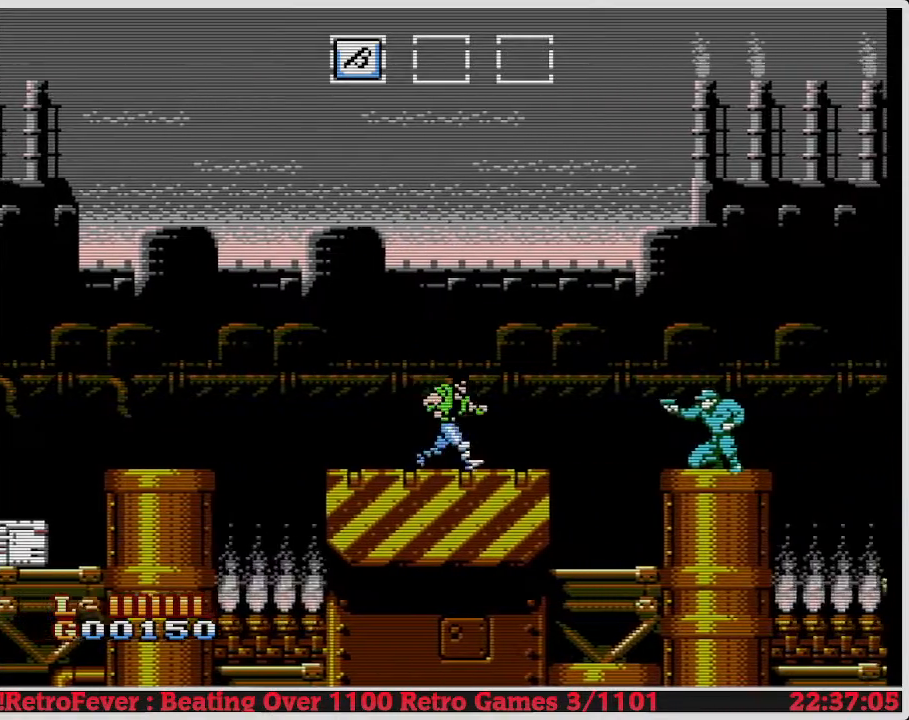
{"buttons": [], "events": [[100, "A", "down"], [350, "DPAD_RIGHT", "up"], [383, "A", "up"]]}
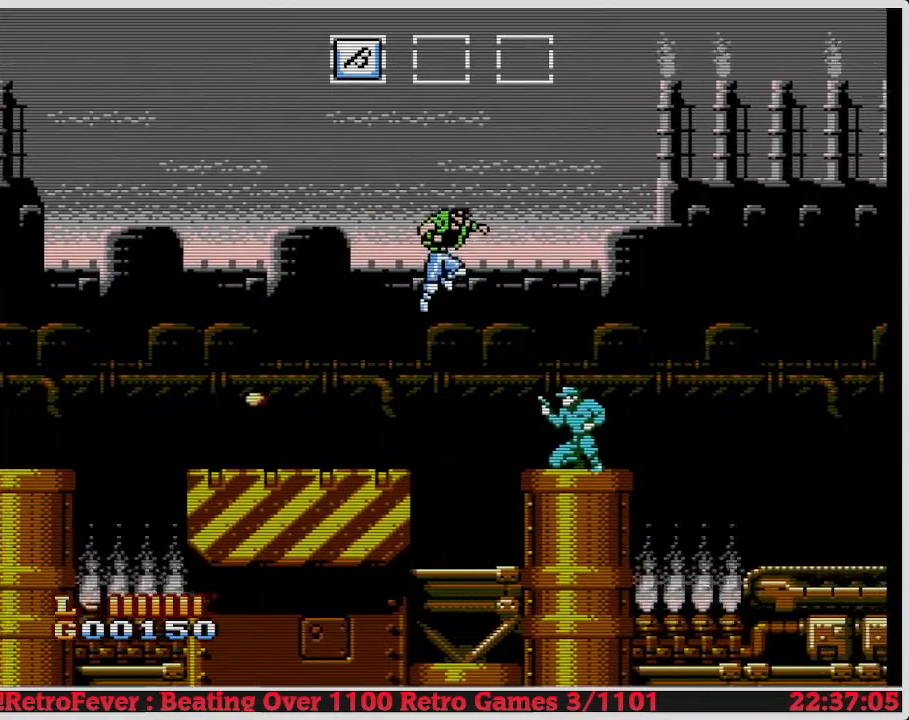
{"buttons": ["B"], "events": [[183, "B", "down"], [283, "B", "up"], [317, "B", "down"], [417, "B", "up"], [483, "B", "down"]]}
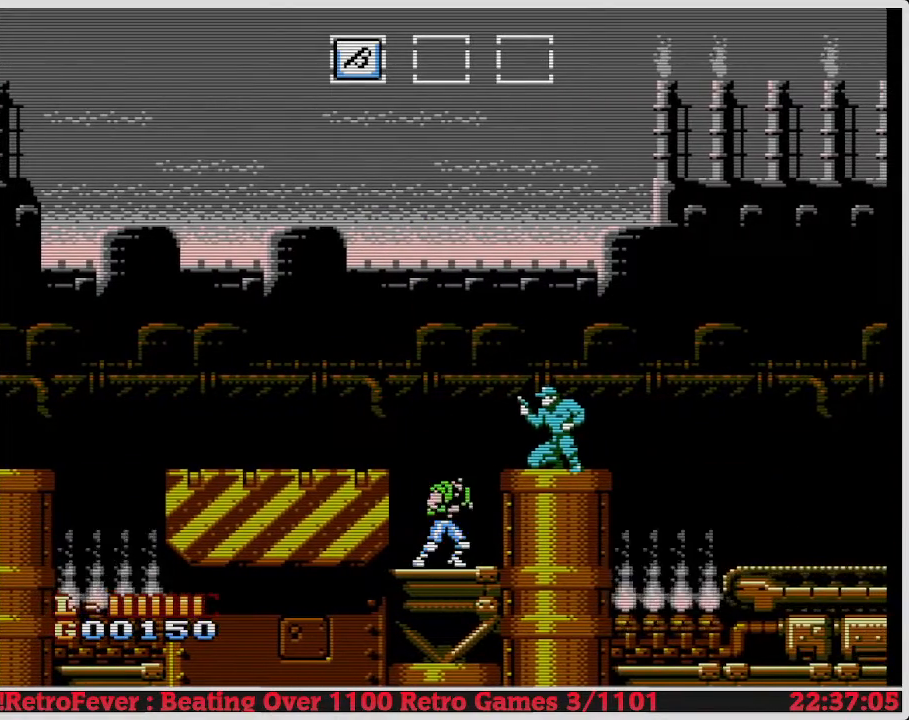
{"buttons": [], "events": [[83, "B", "up"], [150, "DPAD_RIGHT", "down"], [467, "DPAD_RIGHT", "up"]]}
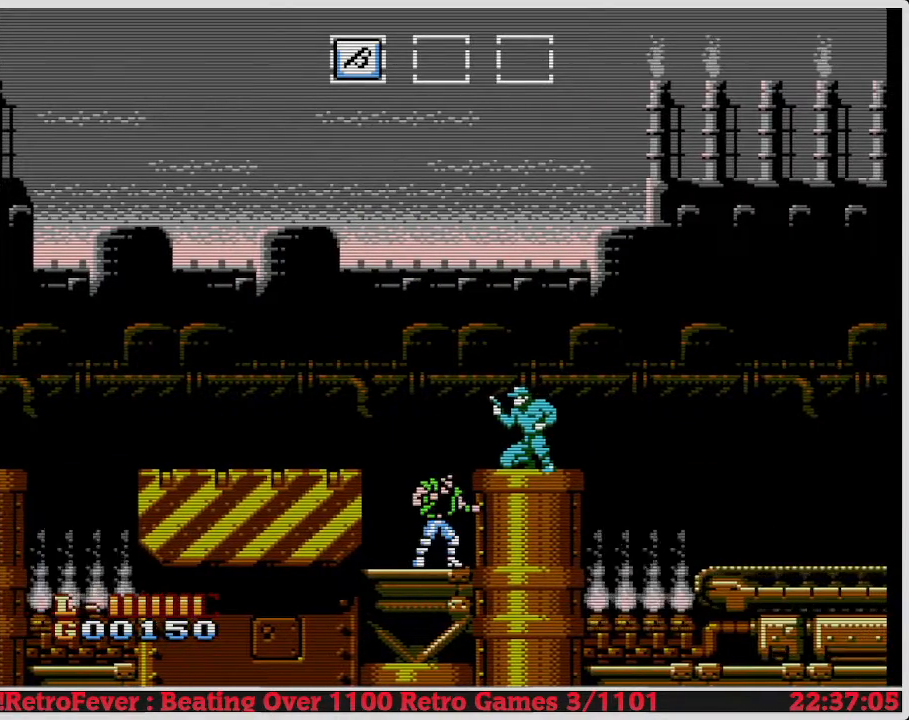
{"buttons": ["B"], "events": [[367, "A", "down"], [417, "B", "down"], [483, "A", "up"]]}
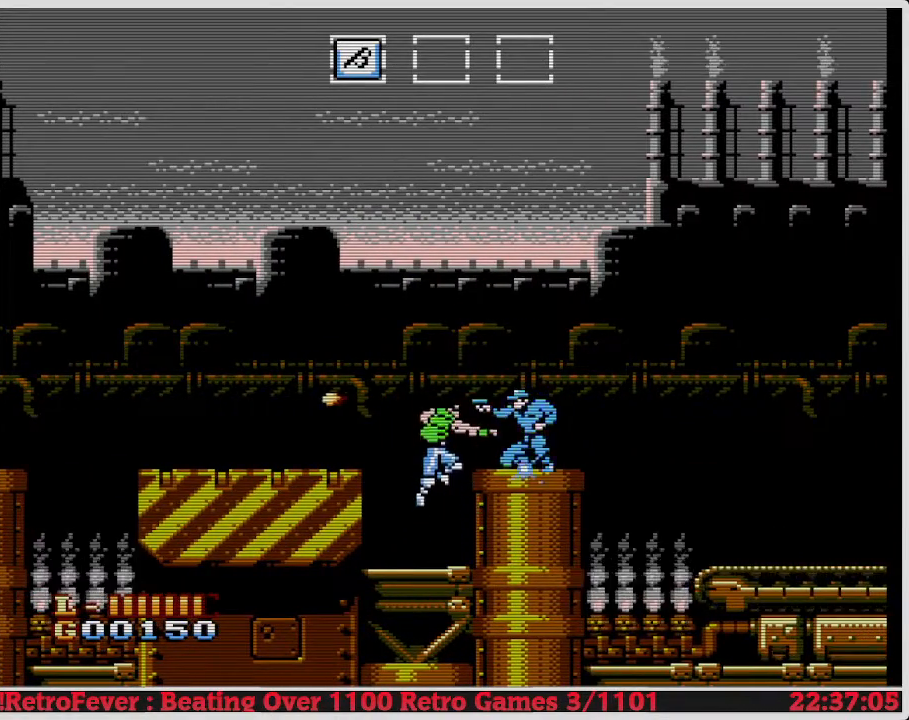
{"buttons": [], "events": [[50, "B", "up"], [83, "DPAD_RIGHT", "down"], [117, "B", "down"], [167, "B", "up"], [233, "B", "down"], [233, "DPAD_RIGHT", "up"], [300, "B", "up"], [367, "B", "down"], [450, "B", "up"]]}
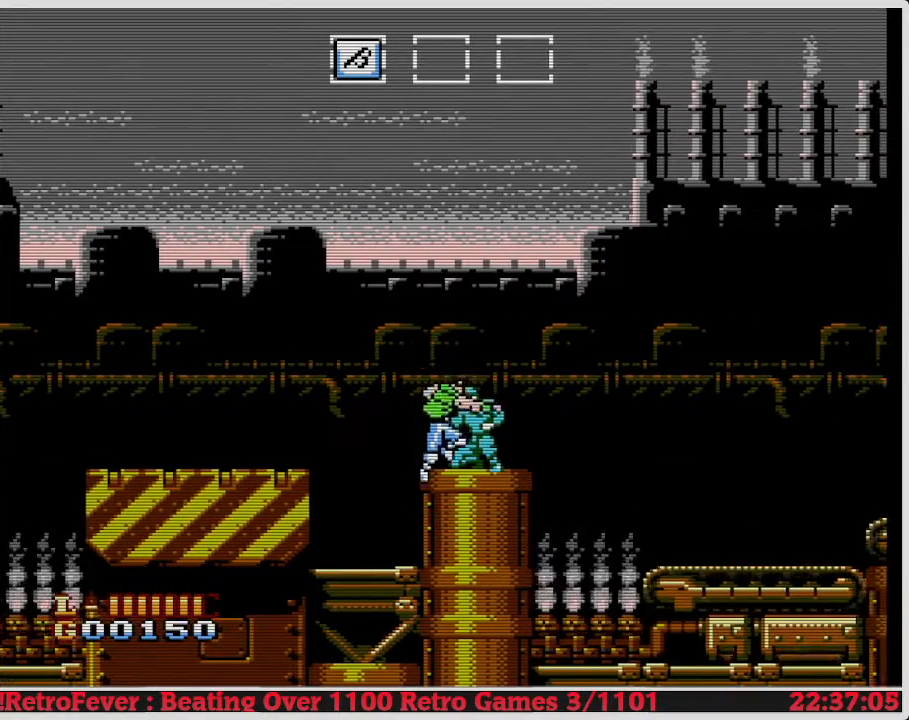
{"buttons": ["B"], "events": [[17, "B", "down"], [100, "B", "up"], [150, "B", "down"], [233, "B", "up"], [300, "B", "down"], [367, "B", "up"], [450, "B", "down"]]}
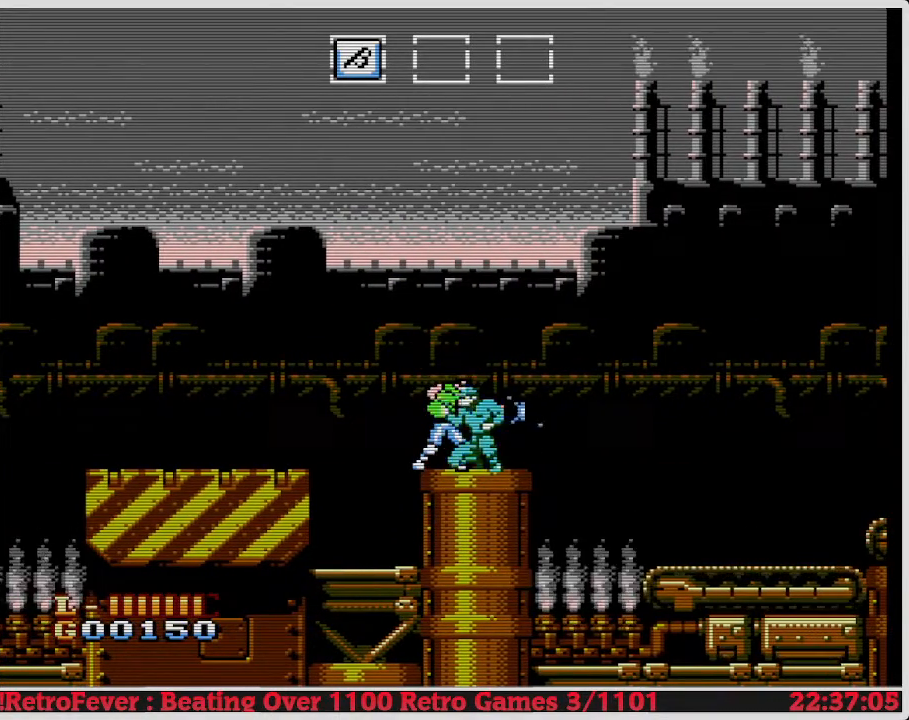
{"buttons": ["DPAD_RIGHT"], "events": [[33, "B", "up"], [83, "B", "down"], [150, "B", "up"], [233, "B", "down"], [317, "B", "up"], [417, "DPAD_RIGHT", "down"]]}
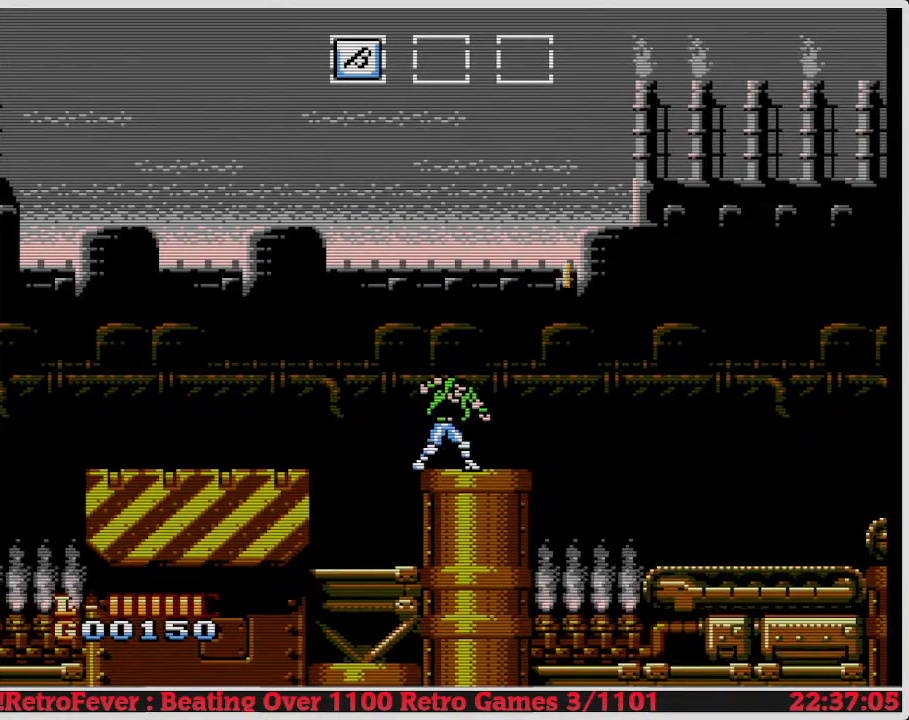
{"buttons": ["A", "DPAD_RIGHT"], "events": [[350, "A", "down"]]}
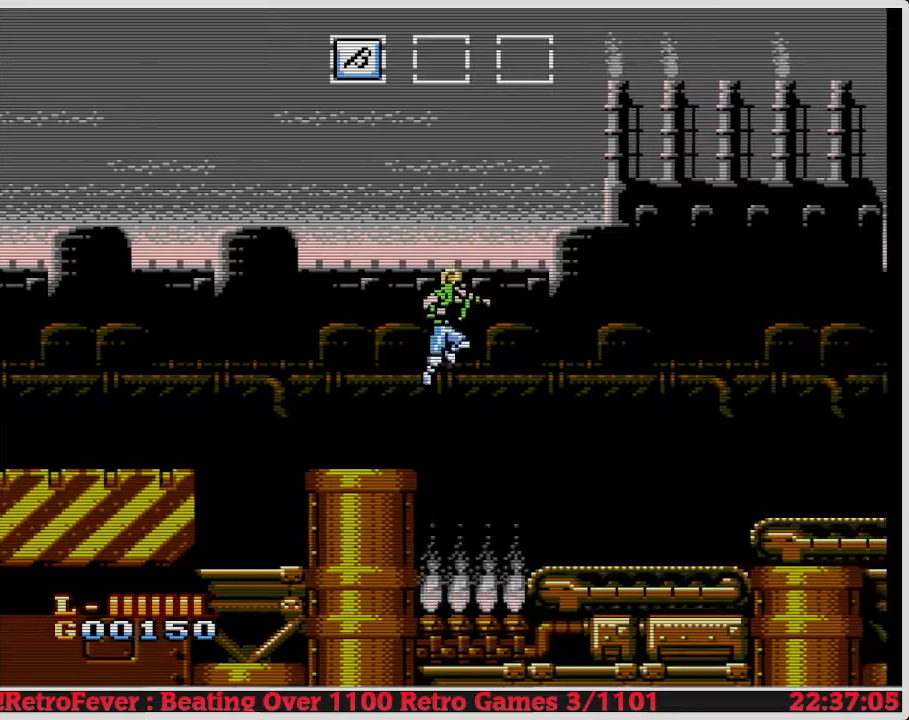
{"buttons": ["DPAD_RIGHT"], "events": [[200, "A", "up"]]}
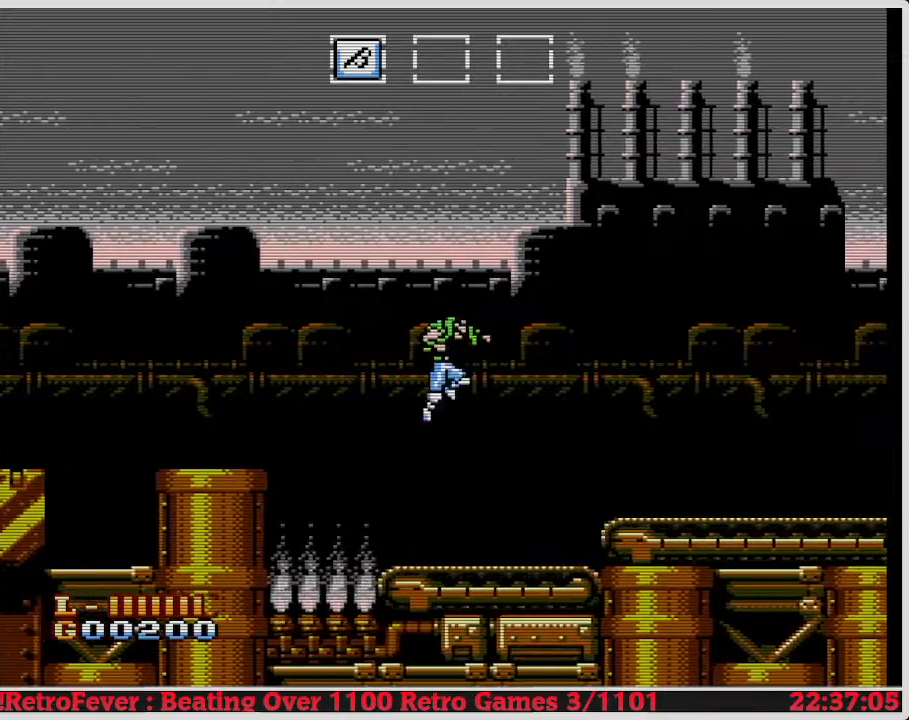
{"buttons": ["A", "DPAD_RIGHT"], "events": [[483, "A", "down"]]}
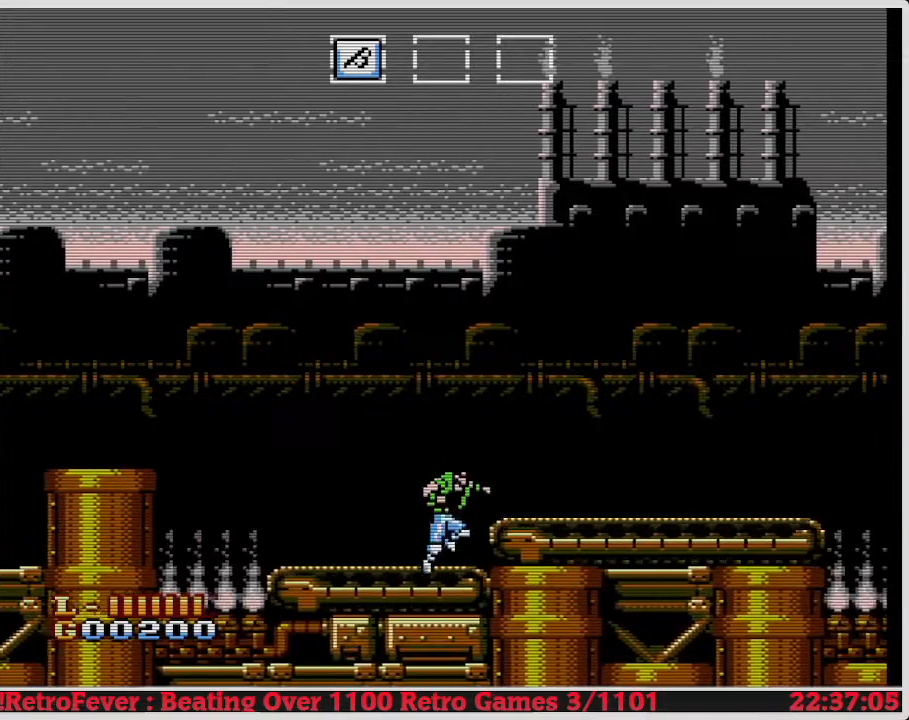
{"buttons": ["DPAD_RIGHT"], "events": [[117, "A", "up"]]}
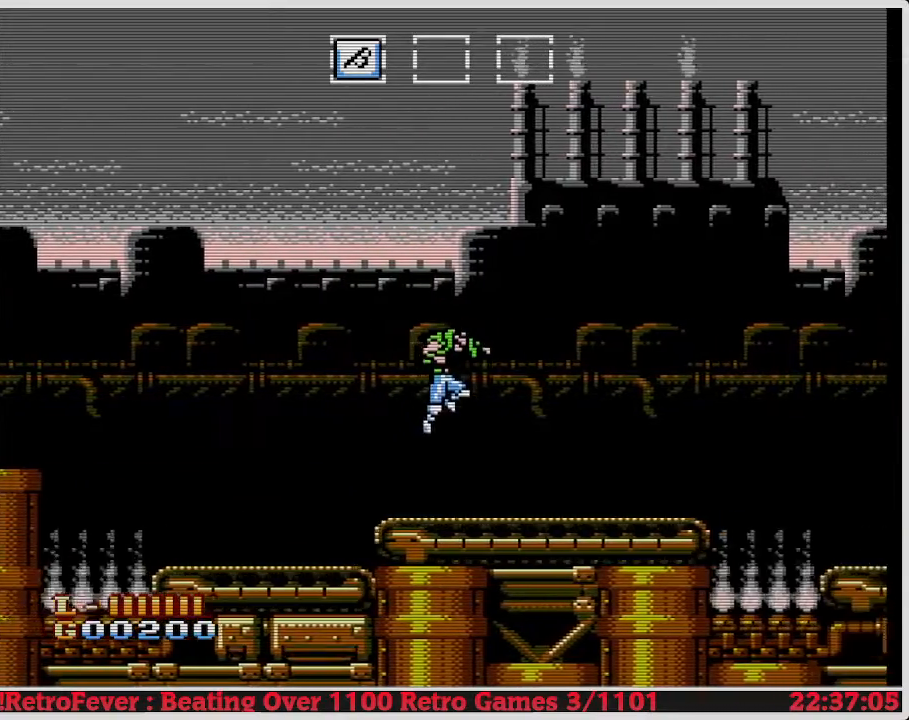
{"buttons": ["DPAD_RIGHT"], "events": [[200, "A", "down"], [333, "A", "up"]]}
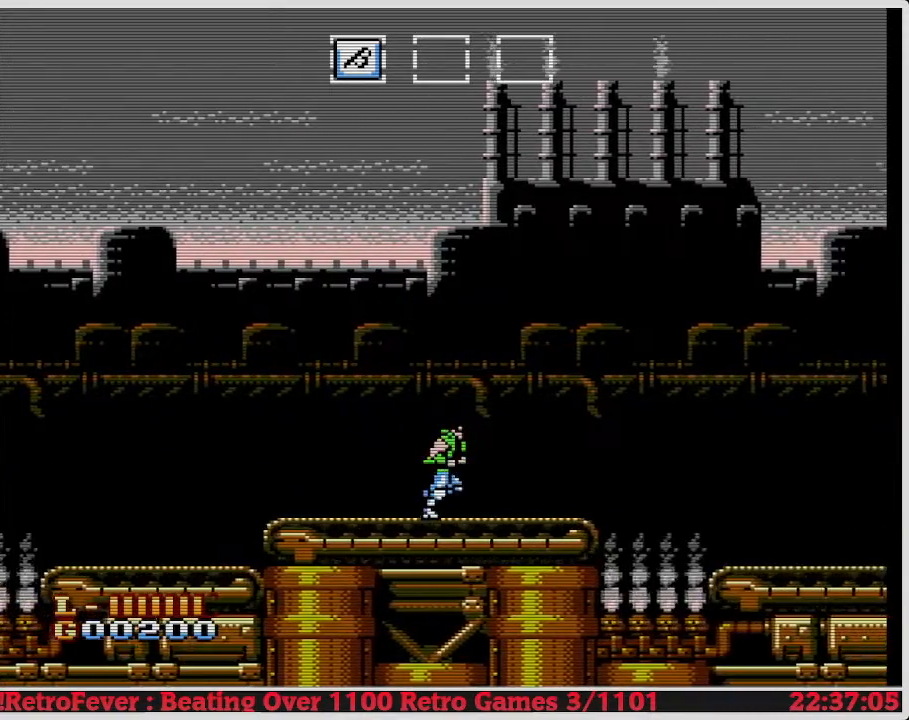
{"buttons": ["DPAD_RIGHT"], "events": []}
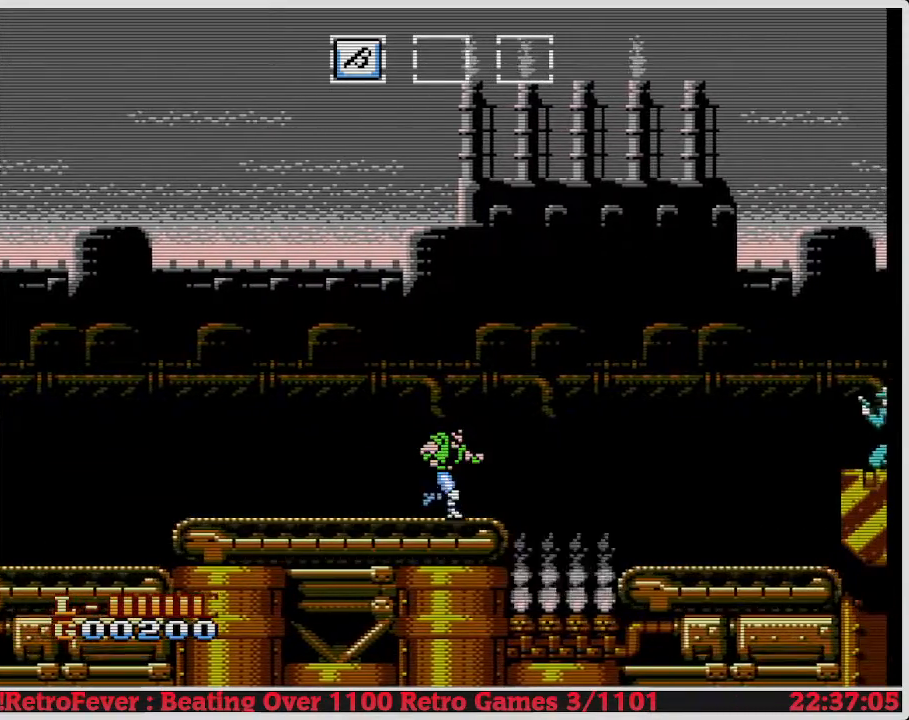
{"buttons": ["A", "DPAD_RIGHT"], "events": [[183, "A", "down"], [400, "A", "up"], [500, "A", "down"]]}
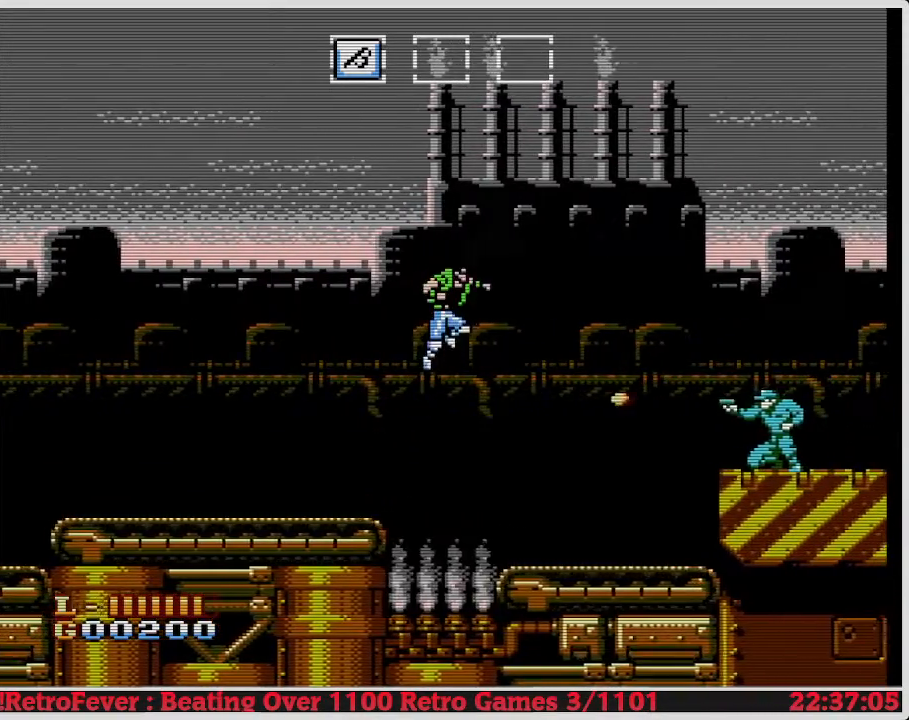
{"buttons": ["DPAD_RIGHT"], "events": [[417, "A", "up"]]}
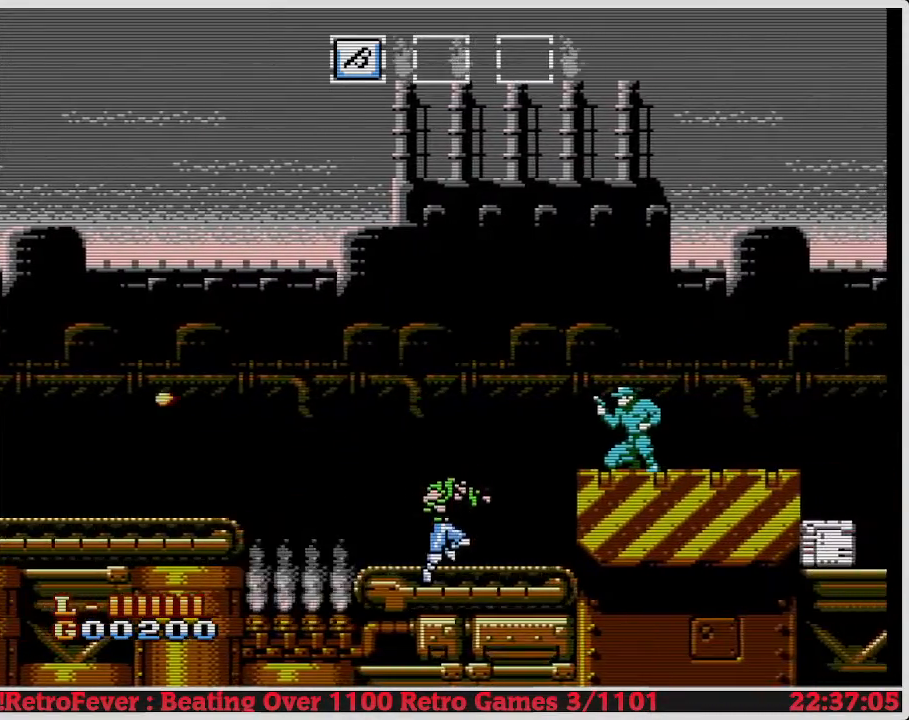
{"buttons": ["B"], "events": [[167, "A", "down"], [300, "B", "down"], [383, "A", "up"], [417, "B", "up"], [433, "DPAD_RIGHT", "up"], [483, "B", "down"]]}
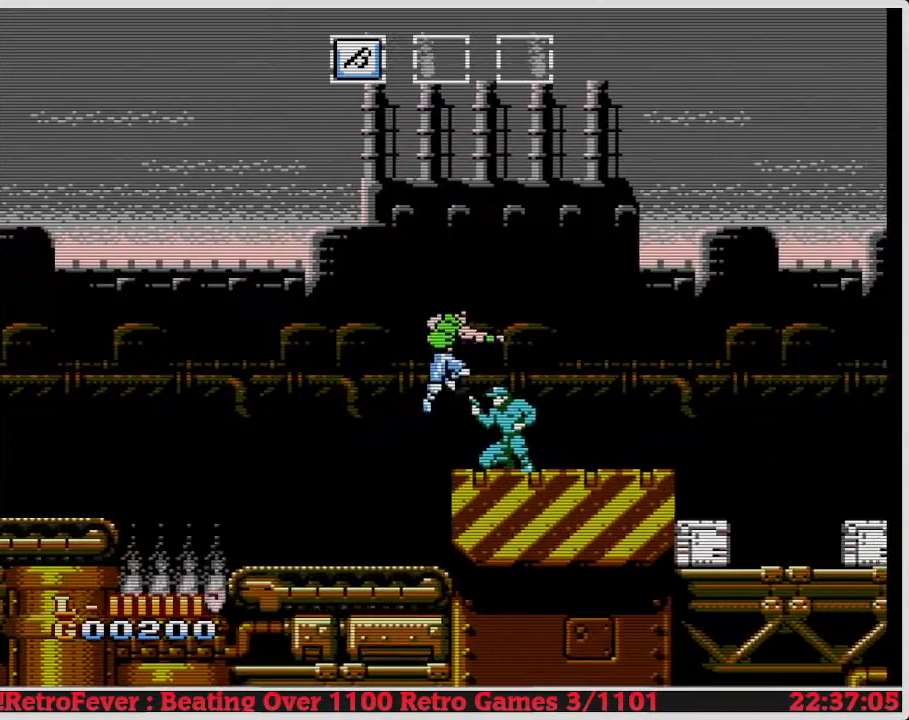
{"buttons": [], "events": [[33, "B", "up"], [100, "B", "down"], [183, "B", "up"], [233, "B", "down"], [317, "B", "up"], [367, "B", "down"], [467, "B", "up"]]}
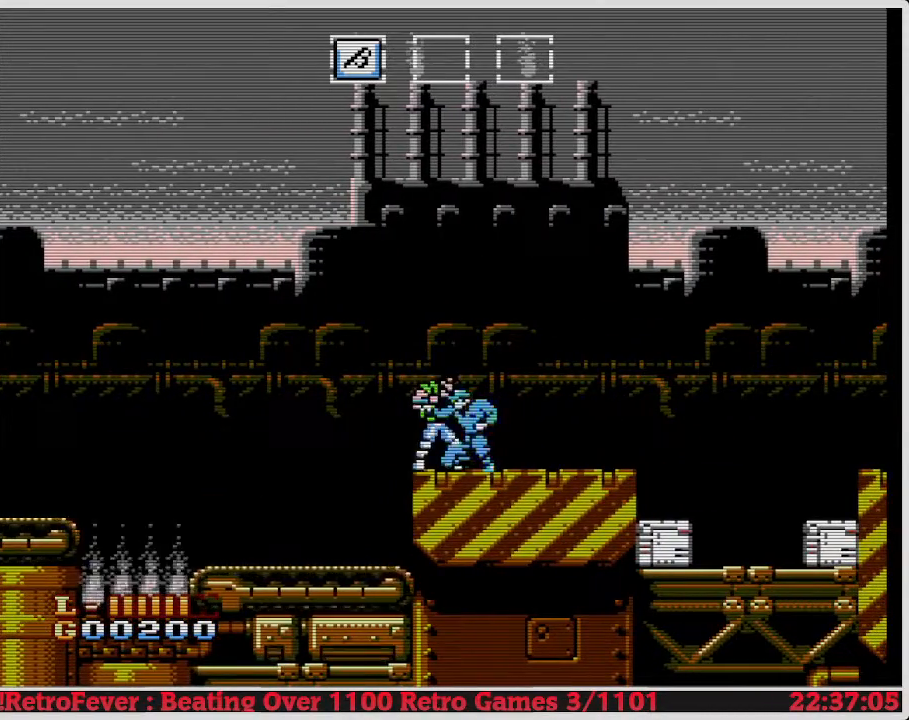
{"buttons": ["B"], "events": [[33, "B", "down"], [117, "B", "up"], [183, "B", "down"], [250, "B", "up"], [317, "B", "down"], [417, "B", "up"], [450, "B", "down"]]}
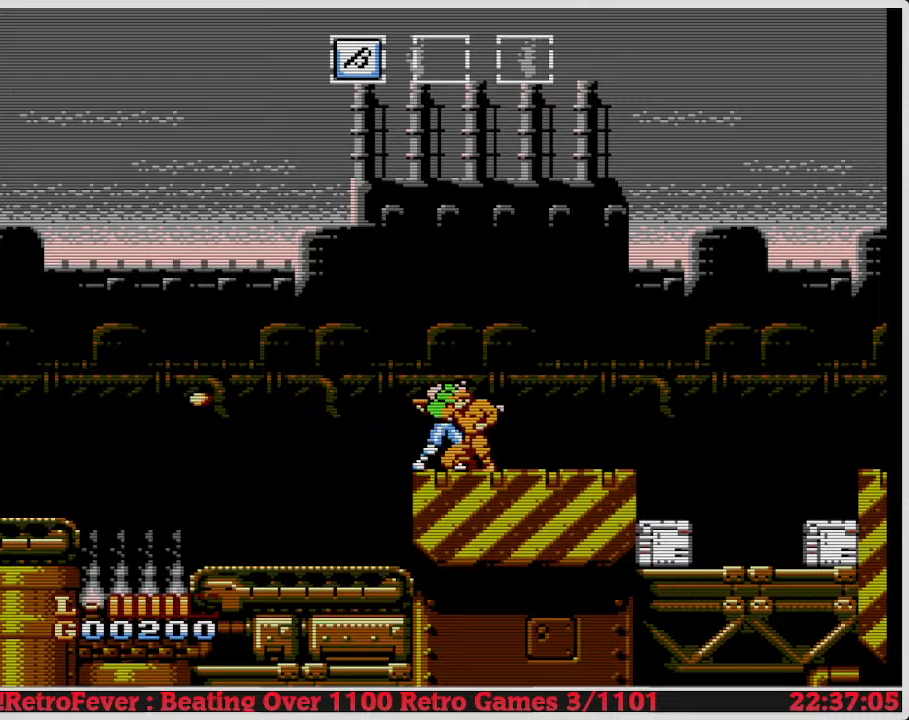
{"buttons": [], "events": [[33, "B", "up"], [83, "B", "down"], [167, "B", "up"], [233, "B", "down"], [333, "B", "up"], [383, "B", "down"], [483, "B", "up"]]}
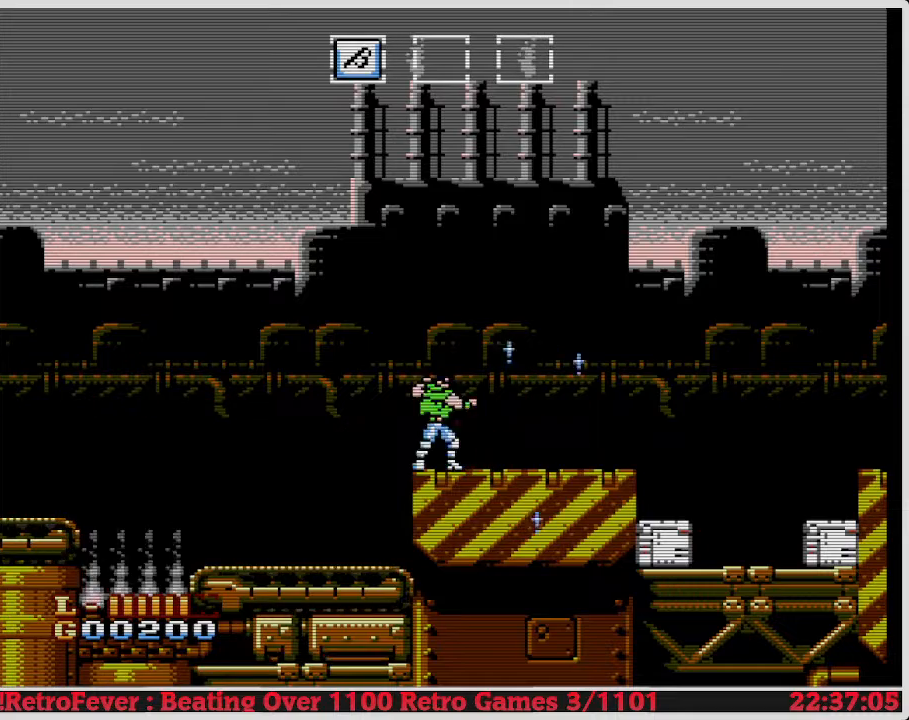
{"buttons": ["DPAD_RIGHT"], "events": [[50, "B", "down"], [150, "B", "up"], [200, "DPAD_RIGHT", "down"]]}
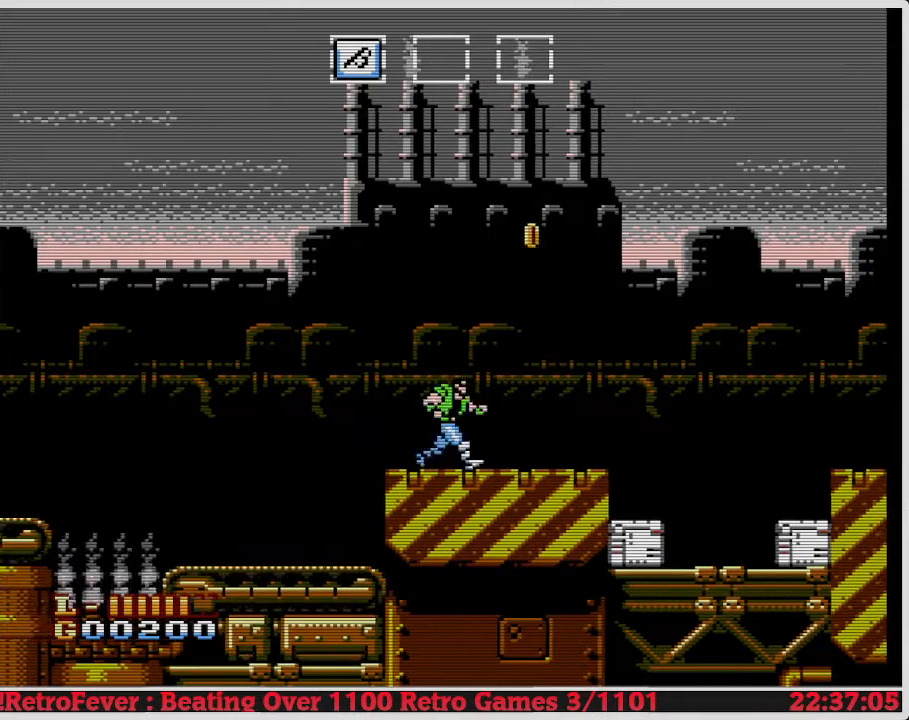
{"buttons": ["DPAD_RIGHT"], "events": [[133, "A", "down"], [350, "A", "up"]]}
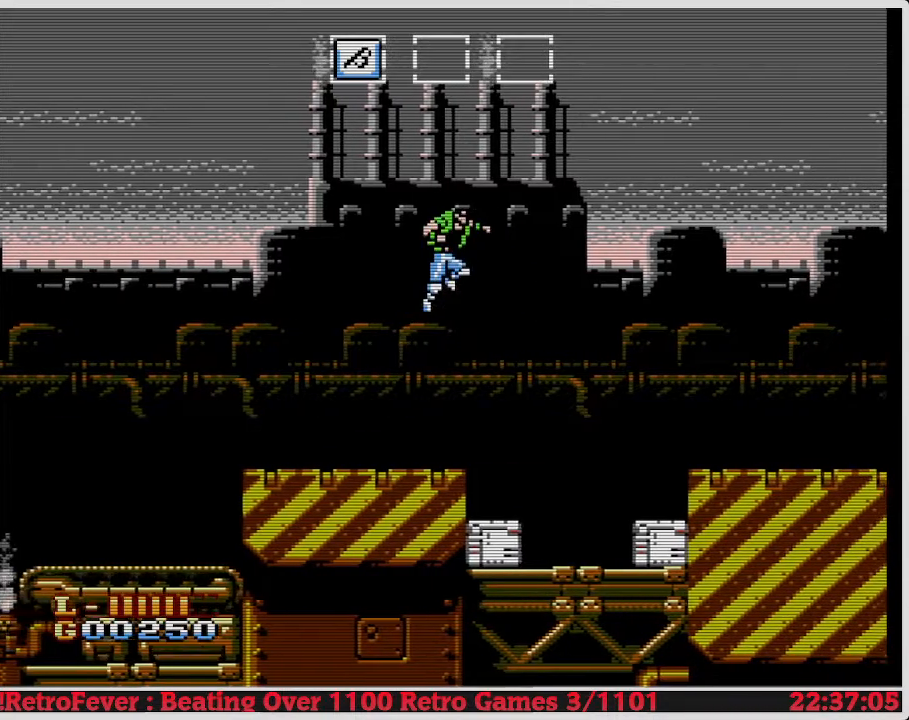
{"buttons": ["DPAD_LEFT"], "events": [[333, "DPAD_RIGHT", "up"], [367, "DPAD_LEFT", "down"]]}